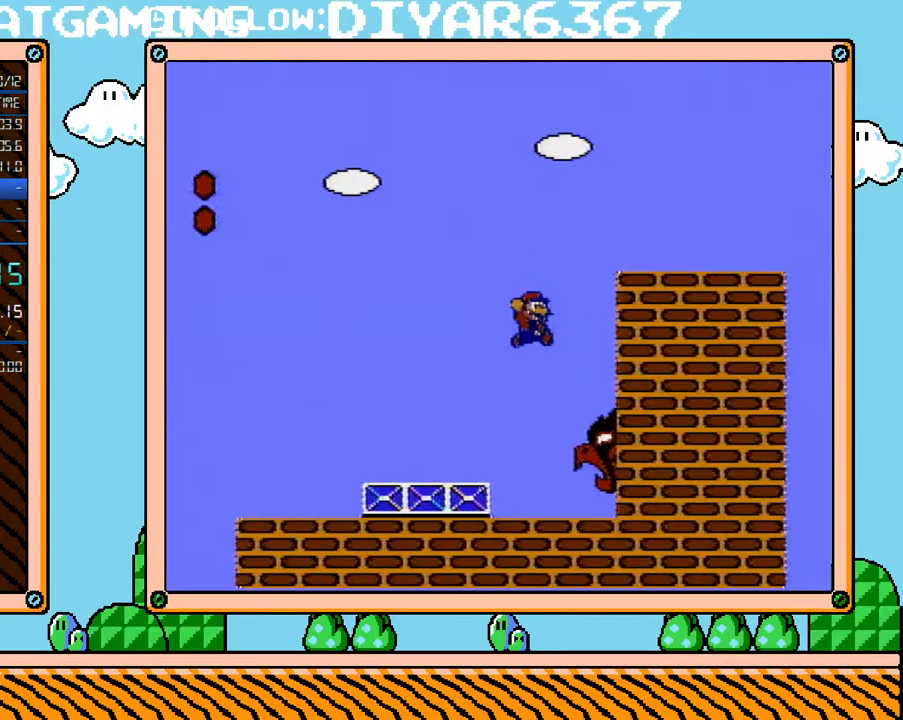
Gameplay with a controller (Nintendo layout); each line is a JSON object with the inputs held at the frame after it. "events" lists button and stick changes between this image and that frame as [ms after this image, input, new state], when the widget could be followed in between. Not read: L3 R3.
{"buttons": ["B", "DPAD_RIGHT"], "events": []}
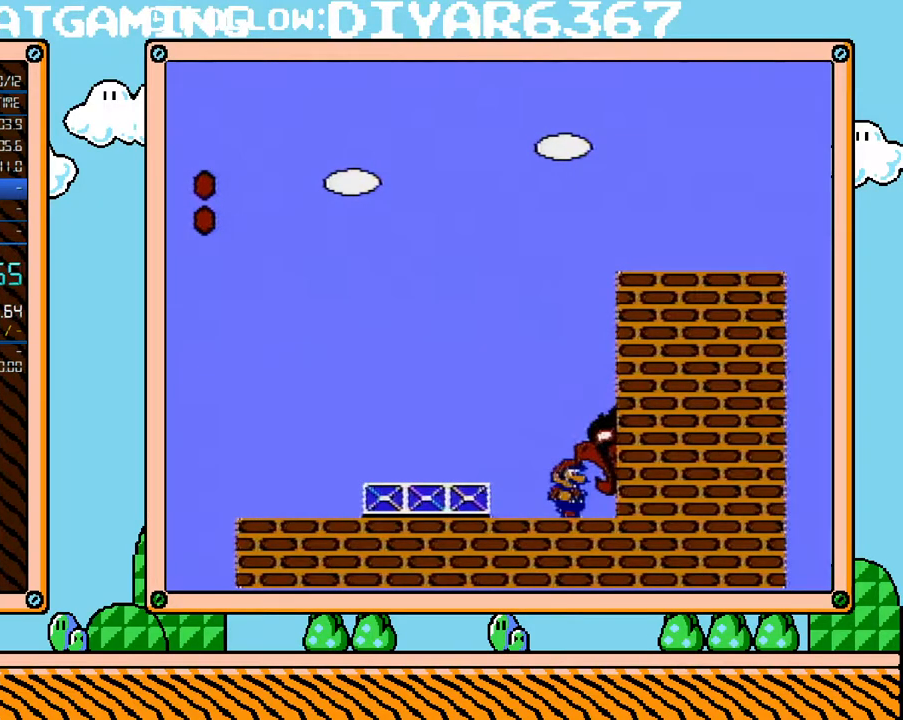
{"buttons": ["B", "DPAD_RIGHT"], "events": []}
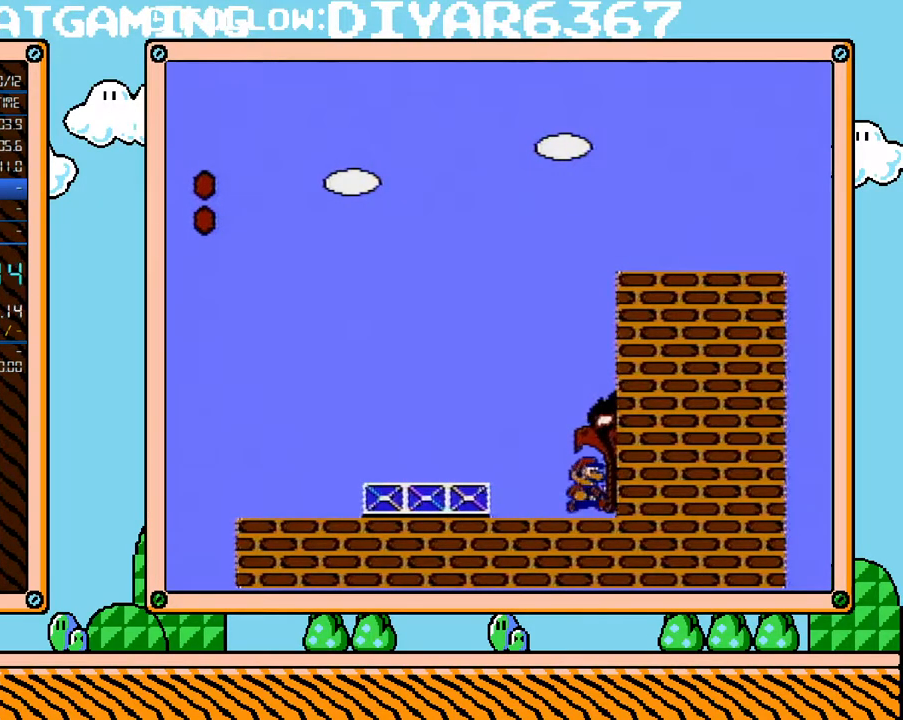
{"buttons": ["B", "DPAD_RIGHT"], "events": []}
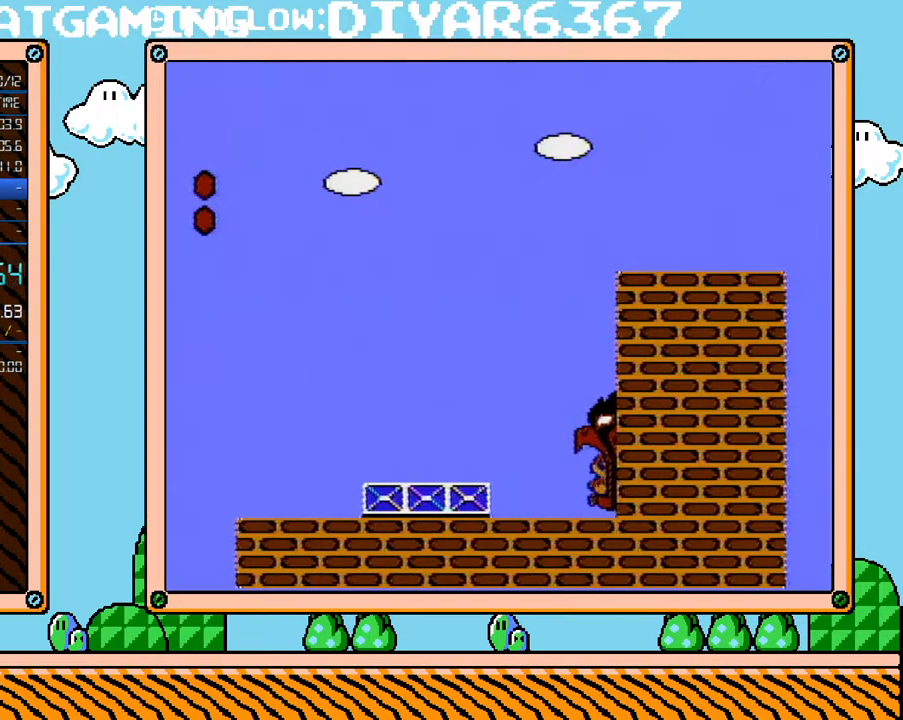
{"buttons": ["B"], "events": [[167, "DPAD_RIGHT", "up"]]}
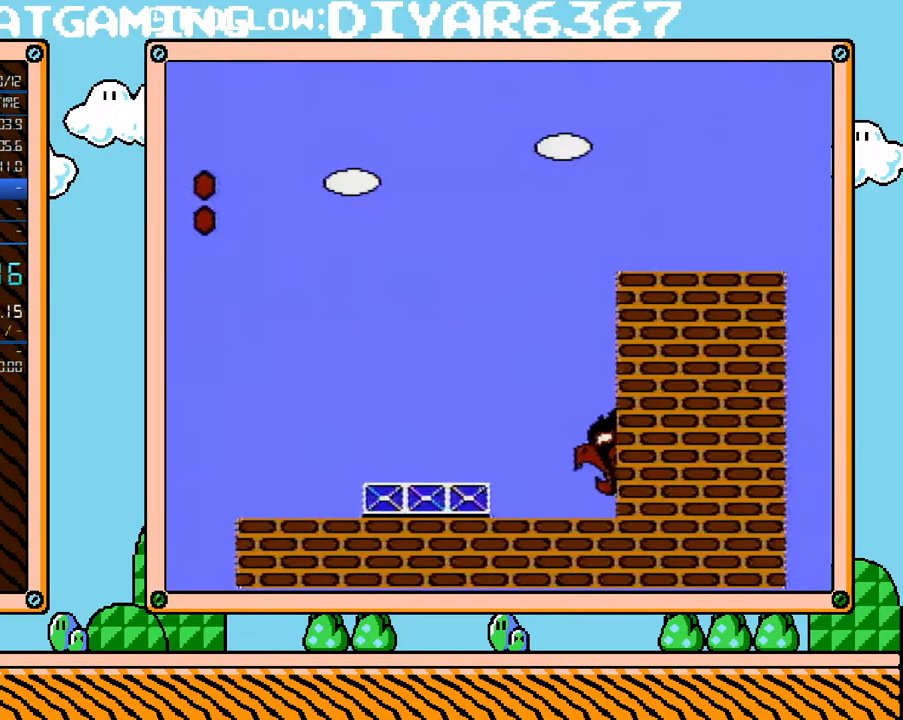
{"buttons": ["B"], "events": []}
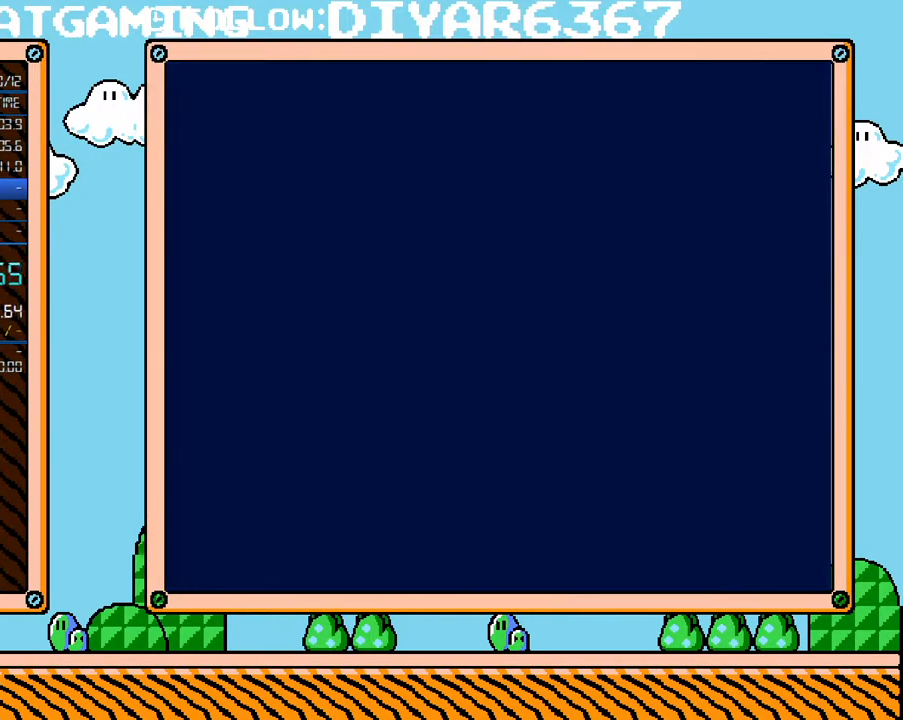
{"buttons": ["B"], "events": []}
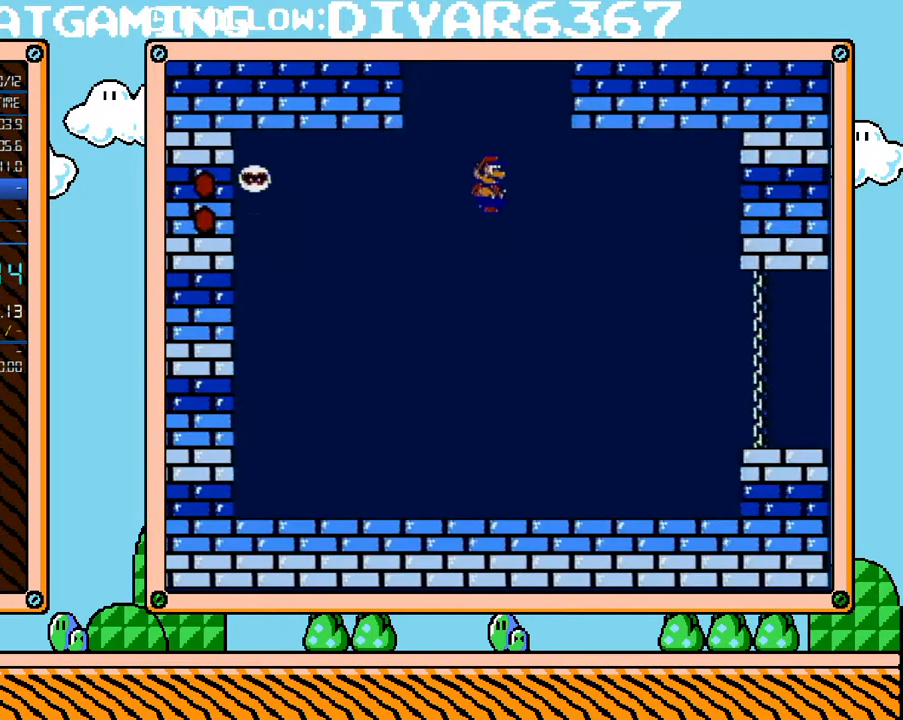
{"buttons": ["B", "DPAD_RIGHT"], "events": [[217, "DPAD_RIGHT", "down"]]}
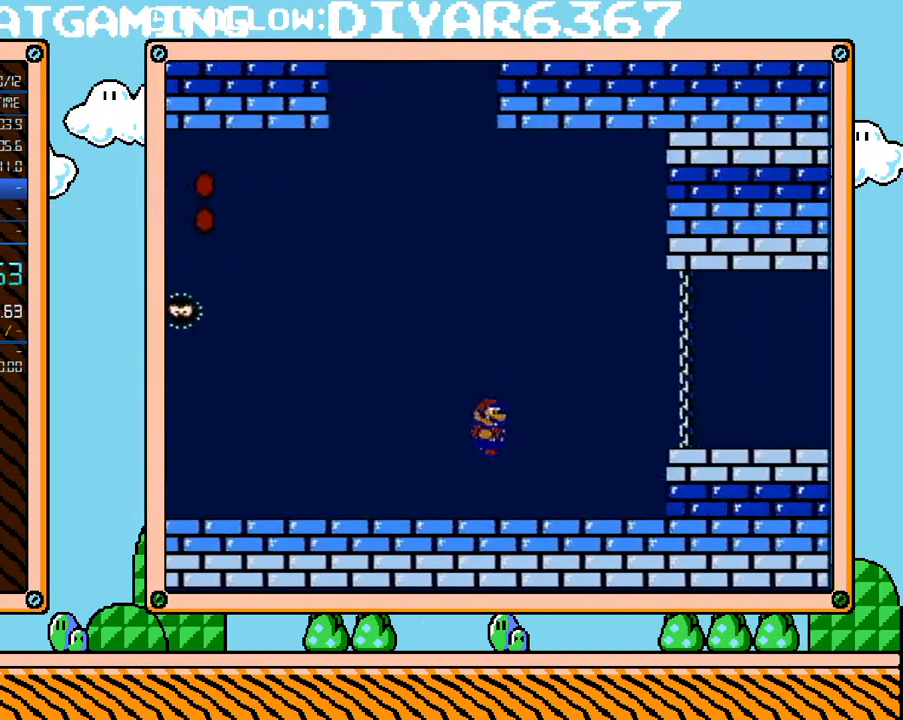
{"buttons": ["A", "B", "DPAD_RIGHT"], "events": [[217, "A", "down"]]}
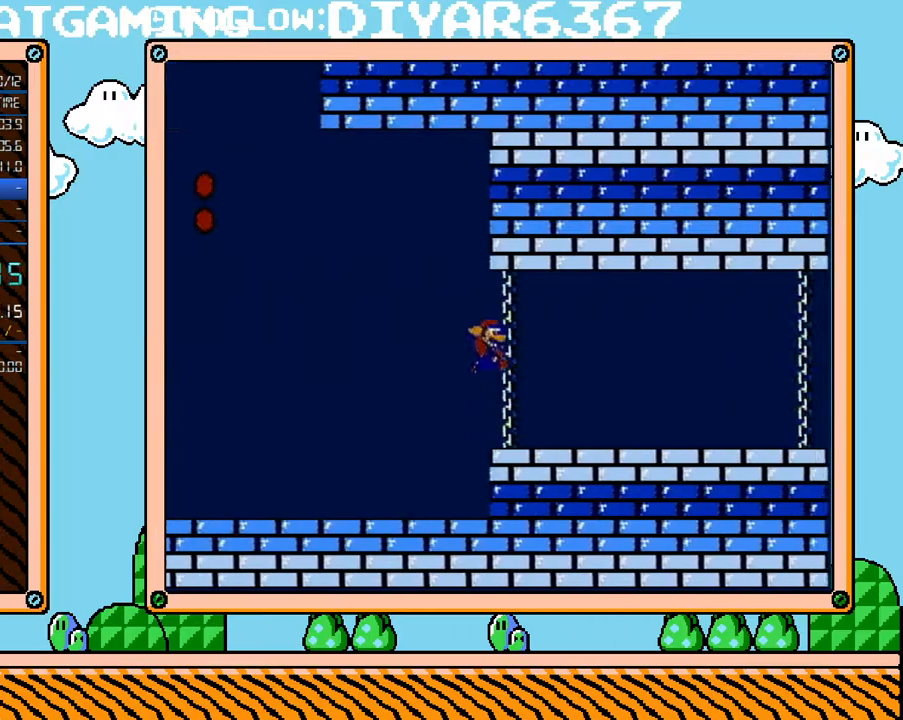
{"buttons": ["B", "DPAD_RIGHT"], "events": [[33, "A", "up"]]}
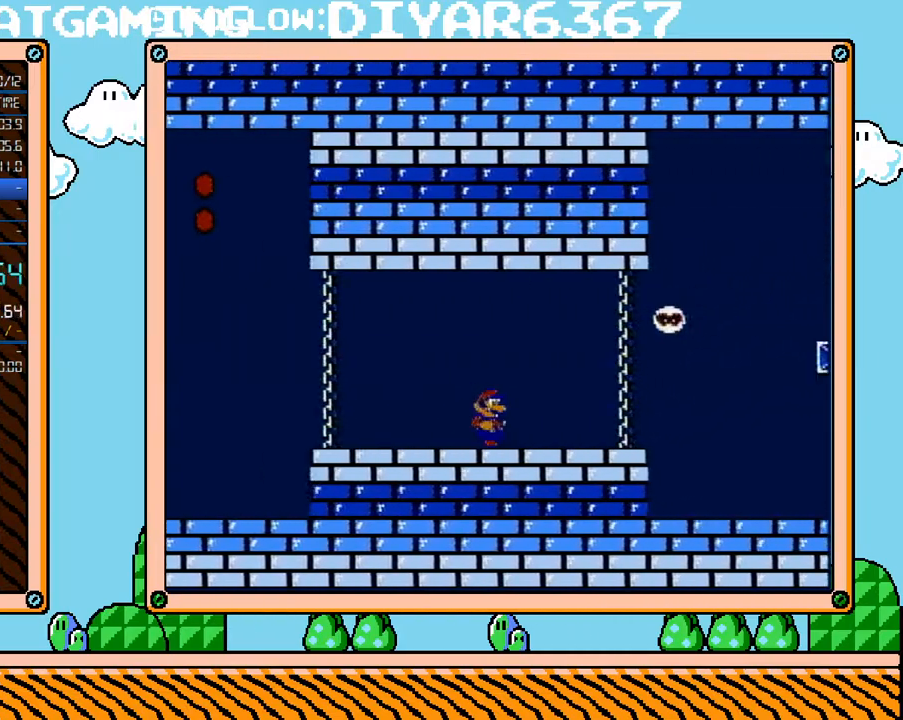
{"buttons": ["B", "DPAD_LEFT"], "events": [[283, "A", "down"], [467, "A", "up"], [500, "DPAD_LEFT", "down"], [500, "DPAD_RIGHT", "up"]]}
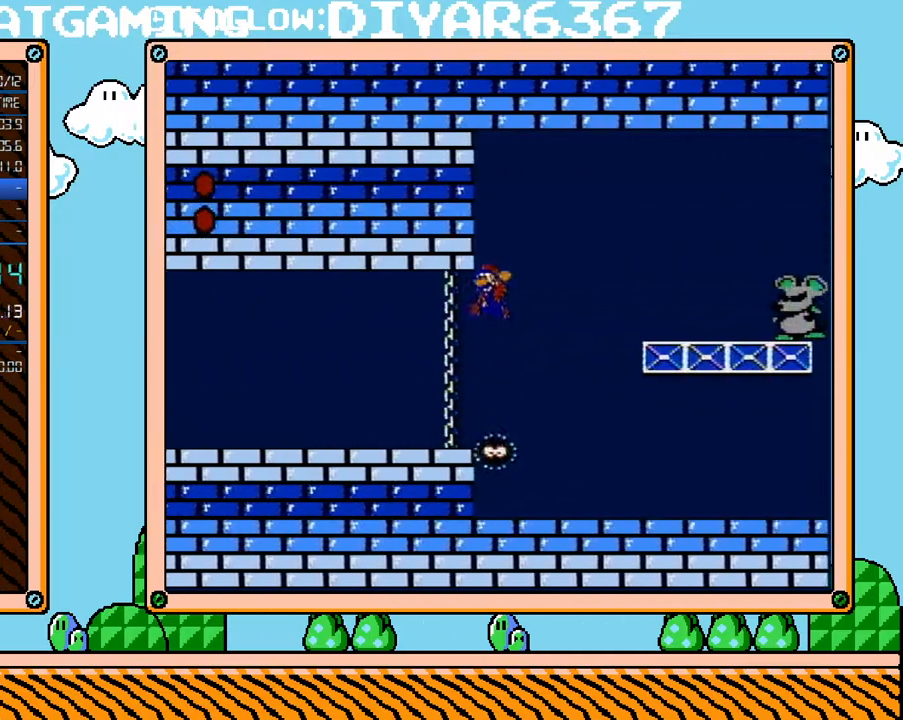
{"buttons": ["B", "DPAD_RIGHT"], "events": [[433, "DPAD_LEFT", "up"], [467, "DPAD_RIGHT", "down"]]}
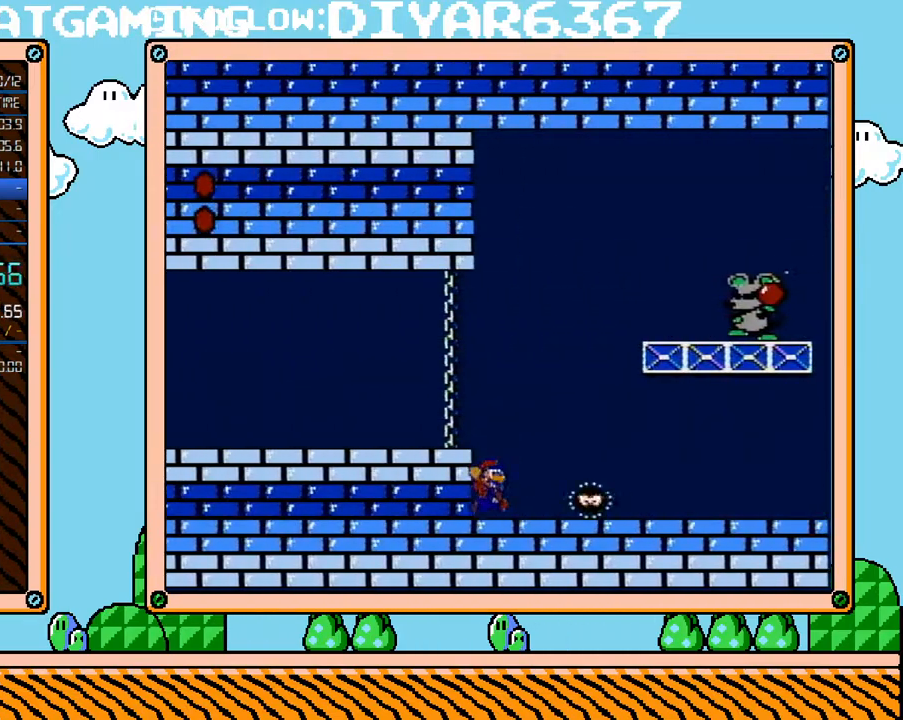
{"buttons": ["B"], "events": [[100, "DPAD_RIGHT", "up"]]}
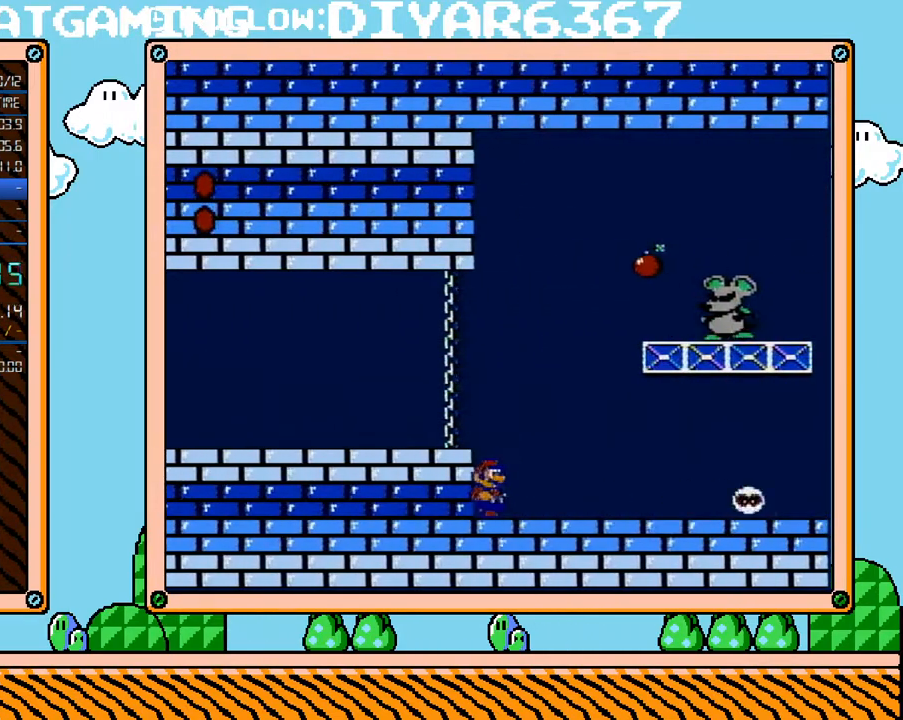
{"buttons": ["A", "B", "DPAD_UP", "DPAD_RIGHT"], "events": [[317, "DPAD_RIGHT", "down"], [350, "A", "down"], [383, "DPAD_UP", "down"]]}
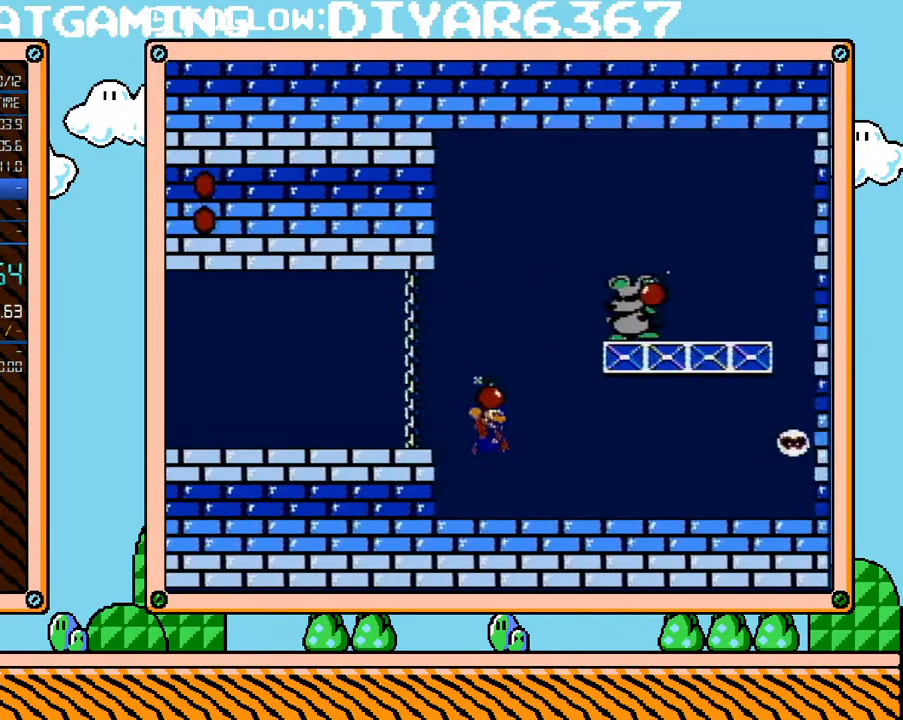
{"buttons": ["A", "B", "DPAD_RIGHT"], "events": [[33, "A", "up"], [33, "DPAD_UP", "up"], [417, "A", "down"]]}
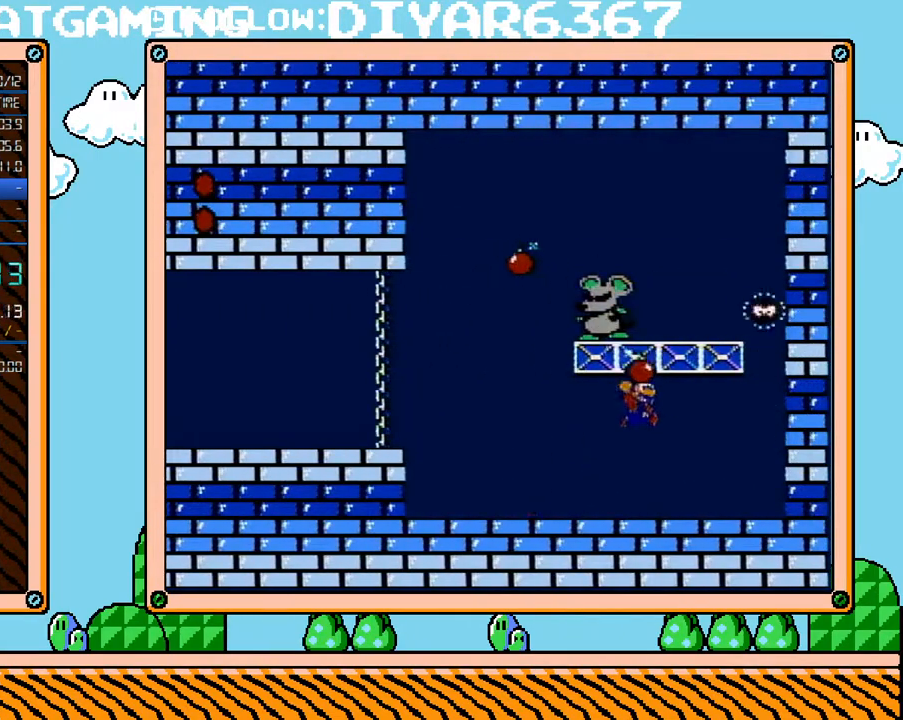
{"buttons": ["B", "DPAD_LEFT"], "events": [[133, "A", "up"], [183, "B", "up"], [183, "DPAD_RIGHT", "up"], [183, "DPAD_UP", "down"], [217, "DPAD_LEFT", "down"], [217, "DPAD_UP", "up"], [250, "B", "down"]]}
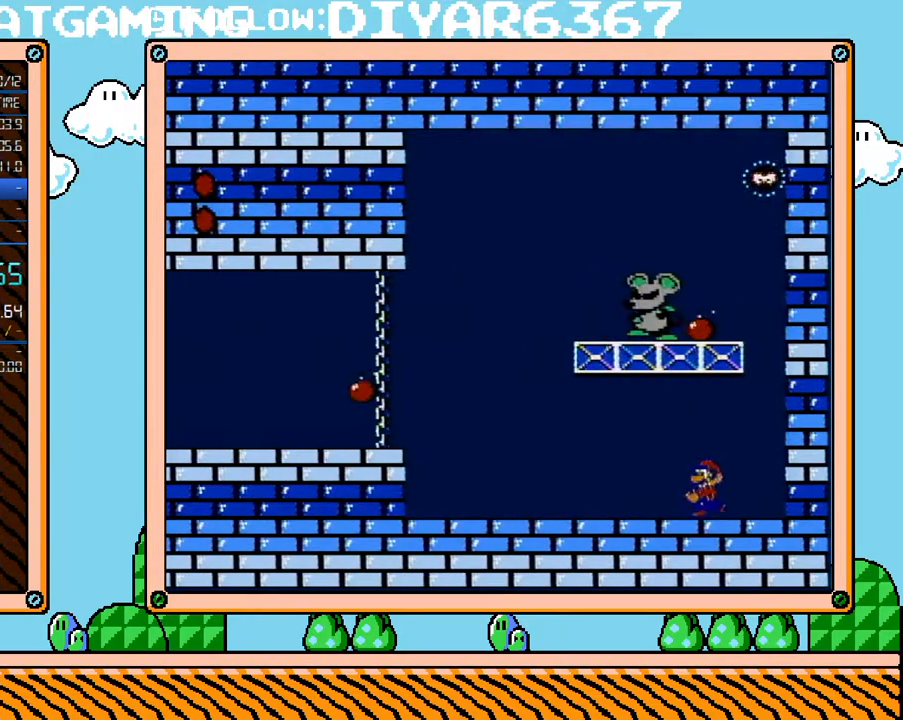
{"buttons": ["B", "DPAD_LEFT"], "events": []}
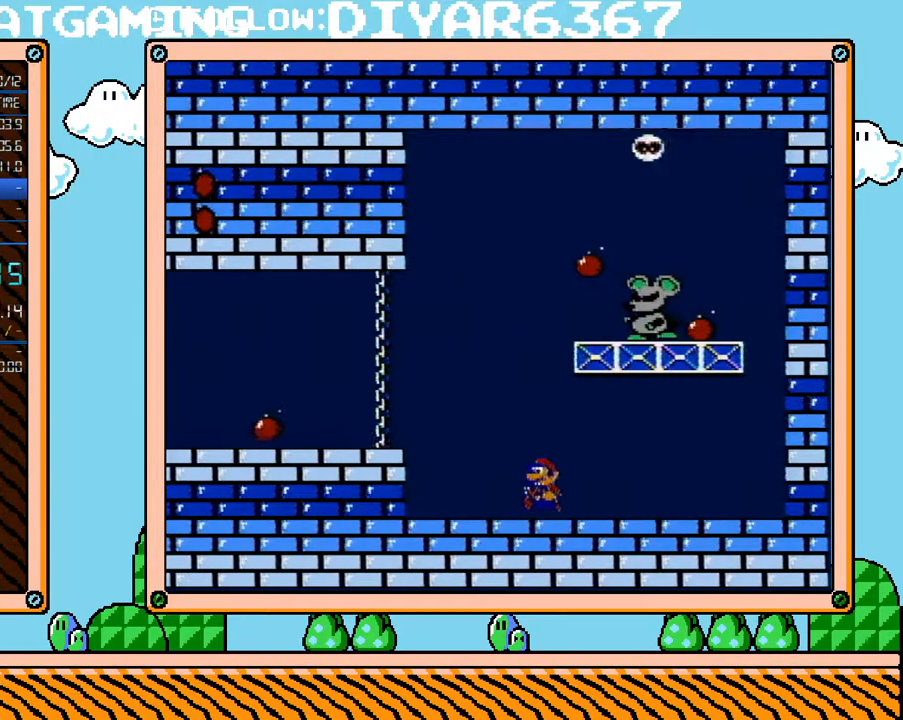
{"buttons": ["A", "B", "DPAD_RIGHT"], "events": [[183, "A", "down"], [183, "DPAD_LEFT", "up"], [217, "DPAD_RIGHT", "down"]]}
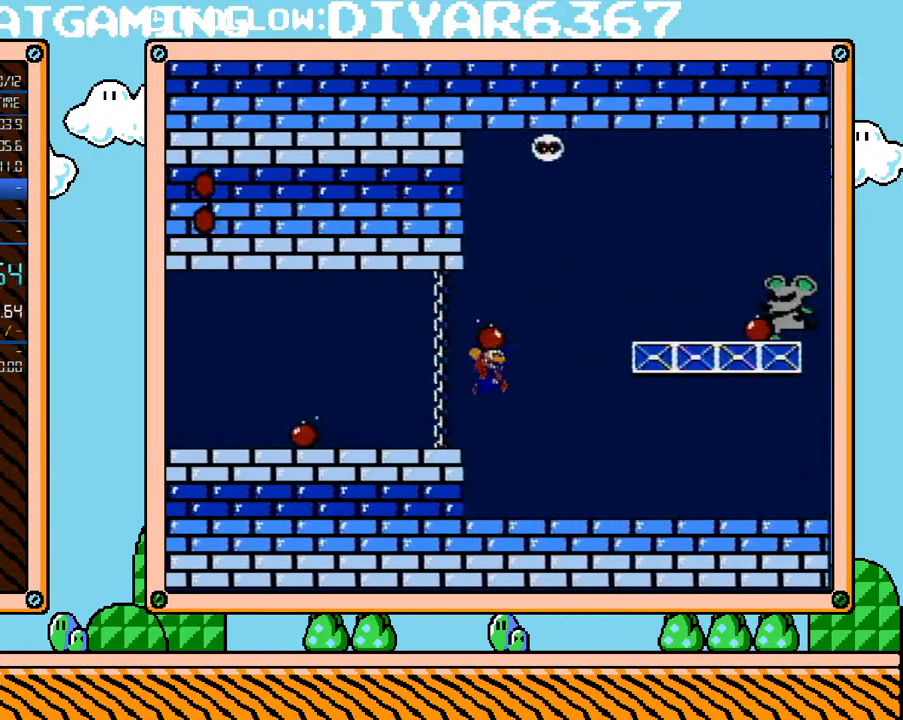
{"buttons": ["A", "B", "DPAD_RIGHT"], "events": [[100, "A", "up"], [450, "A", "down"]]}
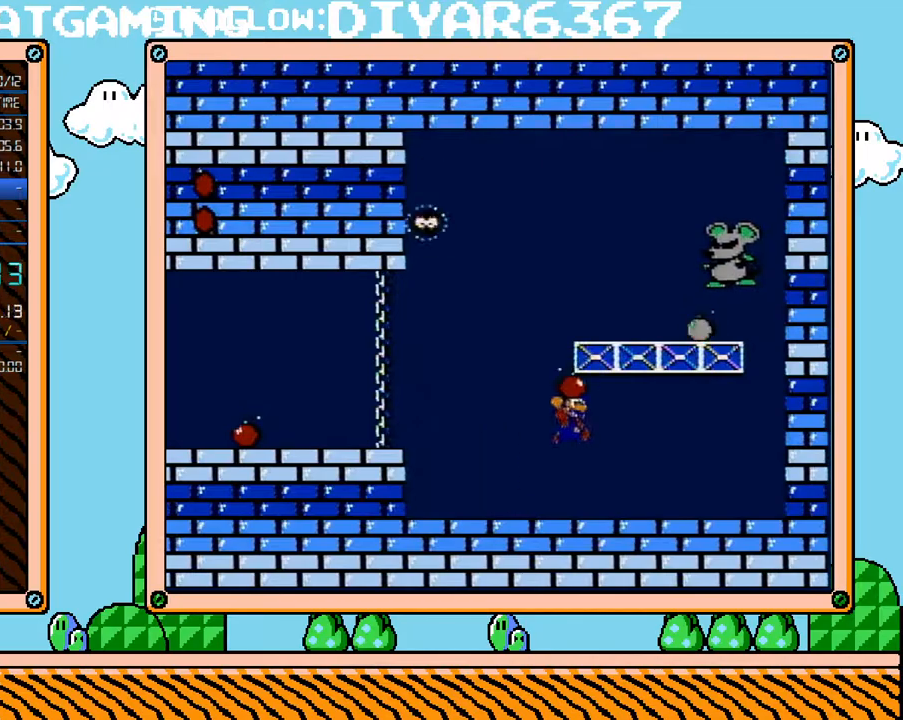
{"buttons": ["B", "DPAD_LEFT"], "events": [[133, "A", "up"], [133, "DPAD_RIGHT", "up"], [133, "DPAD_UP", "down"], [167, "B", "up"], [167, "DPAD_LEFT", "down"], [167, "DPAD_UP", "up"], [217, "B", "down"]]}
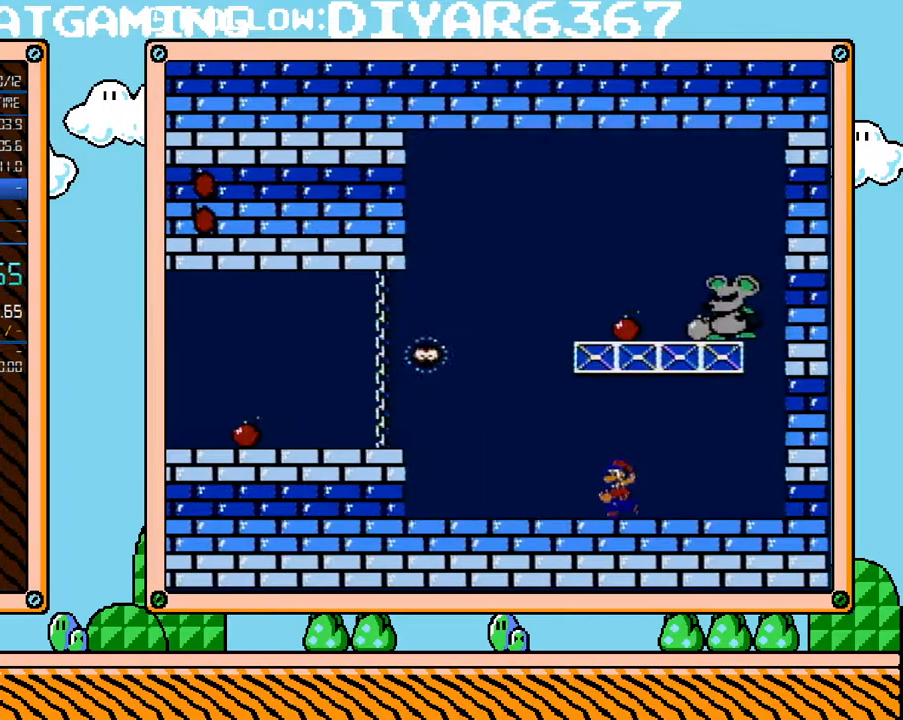
{"buttons": ["A", "B", "DPAD_LEFT"], "events": [[100, "DPAD_LEFT", "up"], [217, "DPAD_LEFT", "down"], [400, "A", "down"]]}
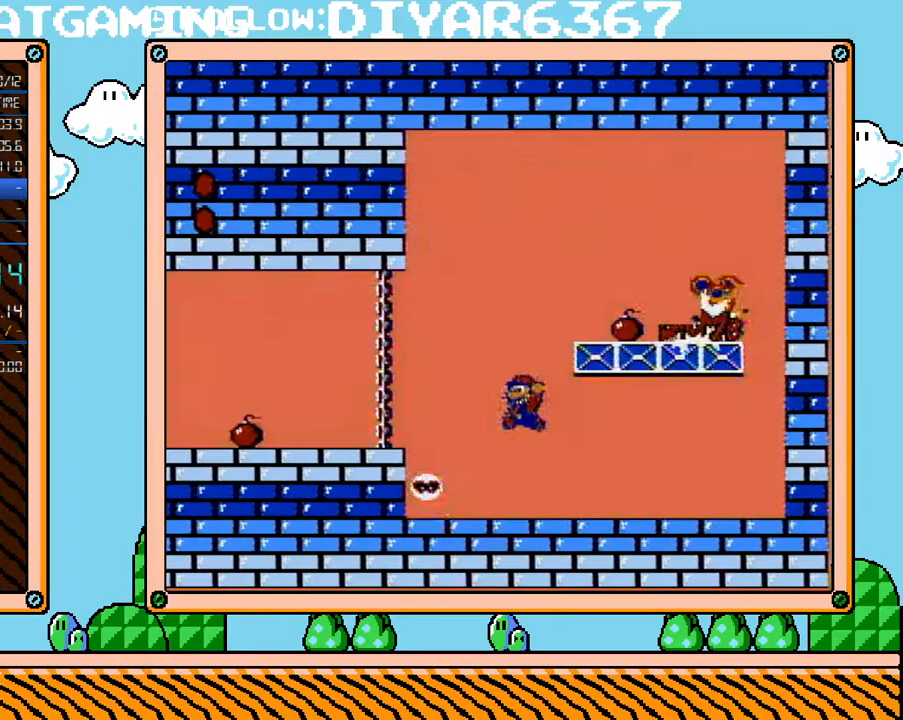
{"buttons": ["B"], "events": [[33, "DPAD_LEFT", "up"], [67, "A", "up"], [167, "DPAD_RIGHT", "down"], [383, "DPAD_RIGHT", "up"]]}
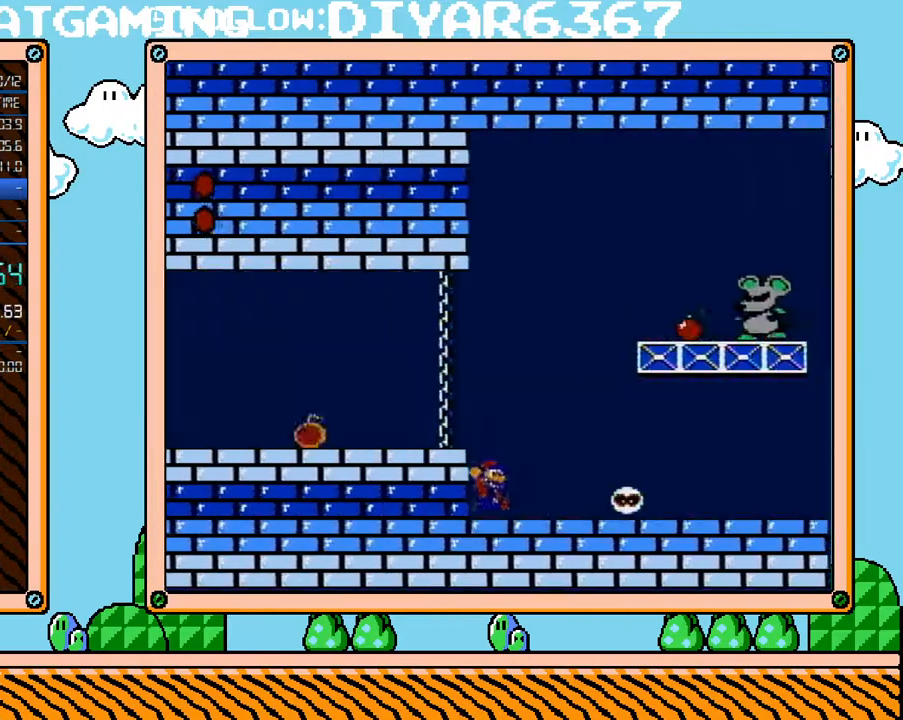
{"buttons": ["B"], "events": []}
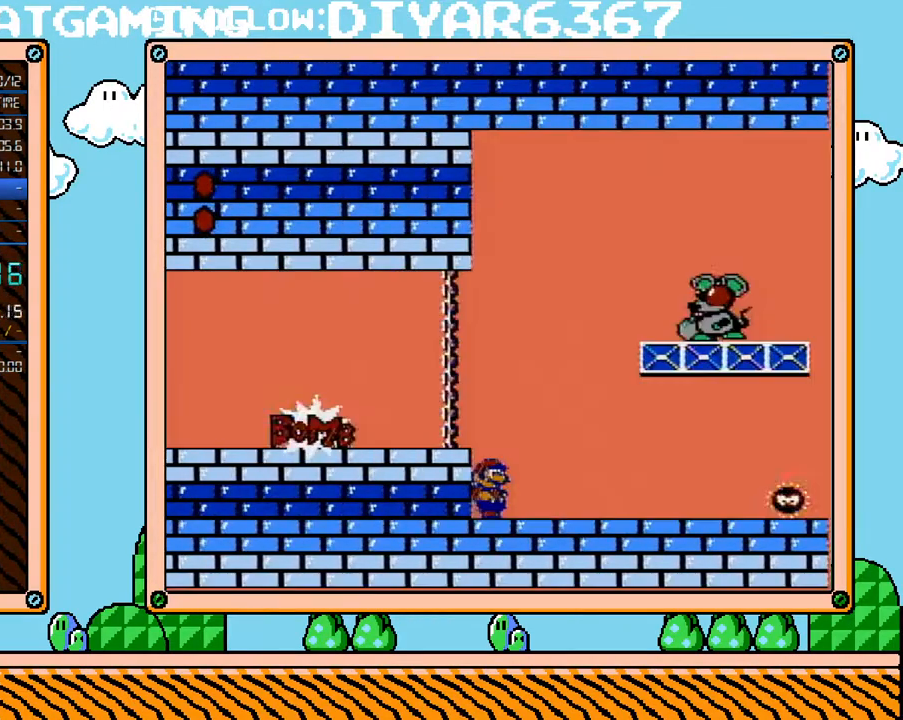
{"buttons": ["B"], "events": []}
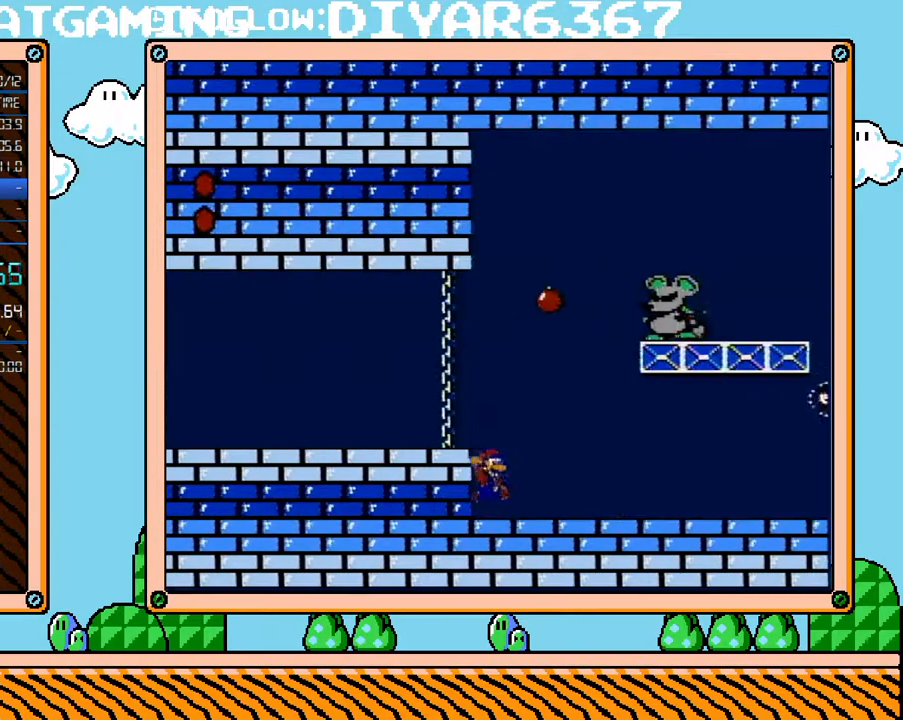
{"buttons": ["B", "DPAD_RIGHT"], "events": [[67, "A", "down"], [133, "DPAD_RIGHT", "down"], [183, "DPAD_UP", "down"], [217, "DPAD_UP", "up"], [317, "A", "up"]]}
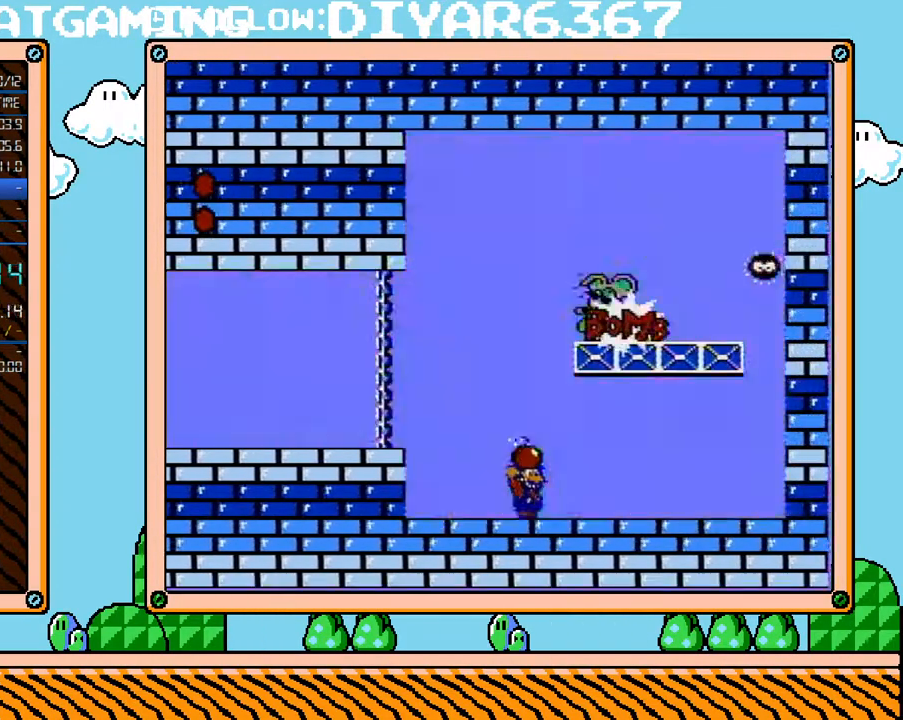
{"buttons": ["A", "B", "DPAD_RIGHT"], "events": [[317, "A", "down"]]}
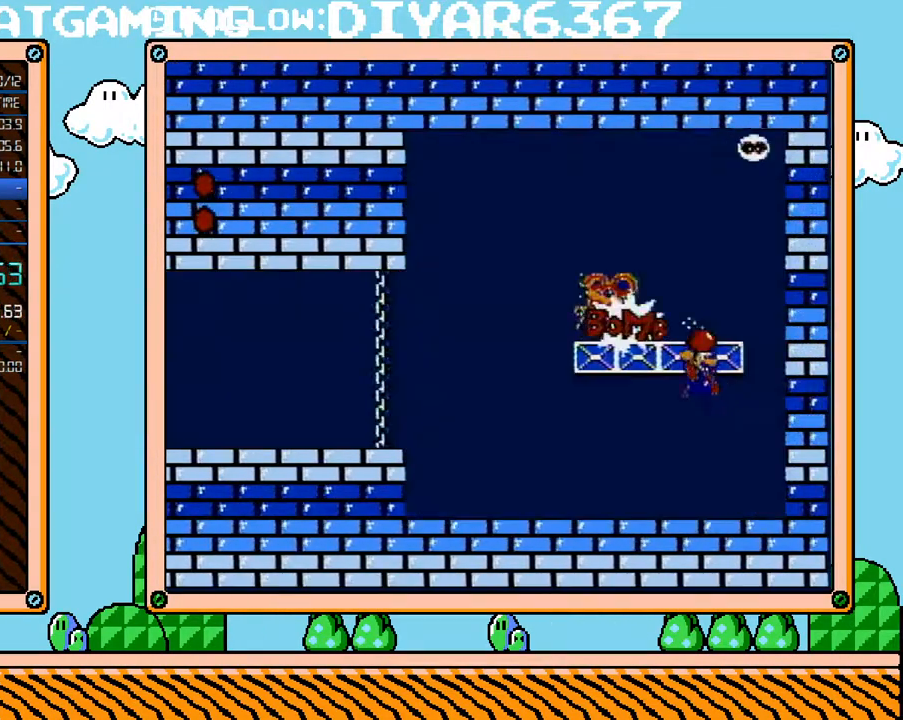
{"buttons": ["B", "DPAD_LEFT"], "events": [[33, "A", "up"], [33, "B", "up"], [67, "DPAD_LEFT", "down"], [67, "DPAD_RIGHT", "up"], [133, "B", "down"]]}
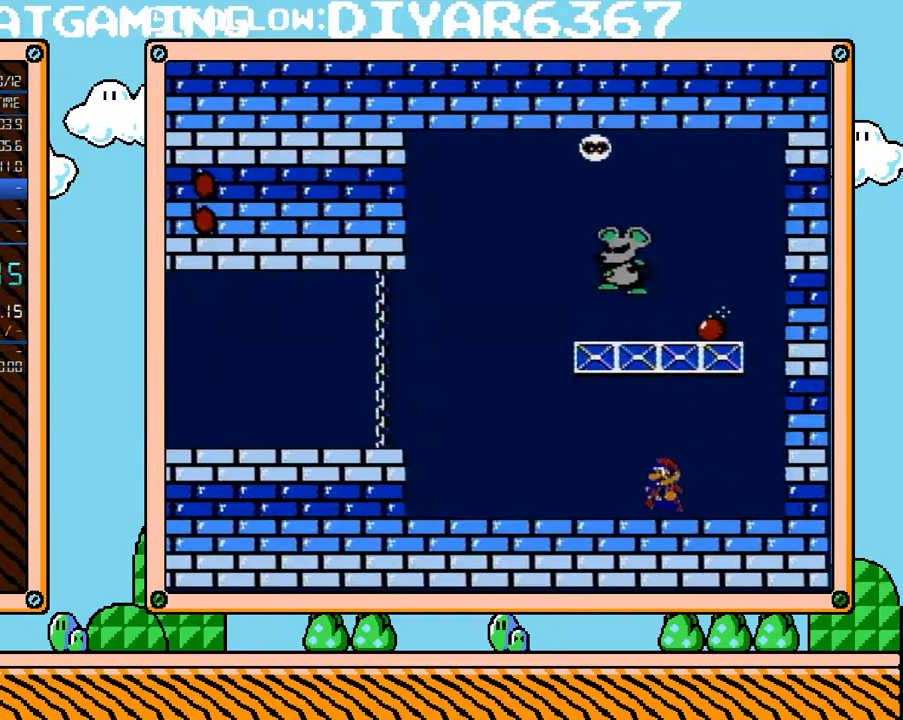
{"buttons": ["B", "DPAD_RIGHT"], "events": [[317, "DPAD_LEFT", "up"], [383, "DPAD_RIGHT", "down"]]}
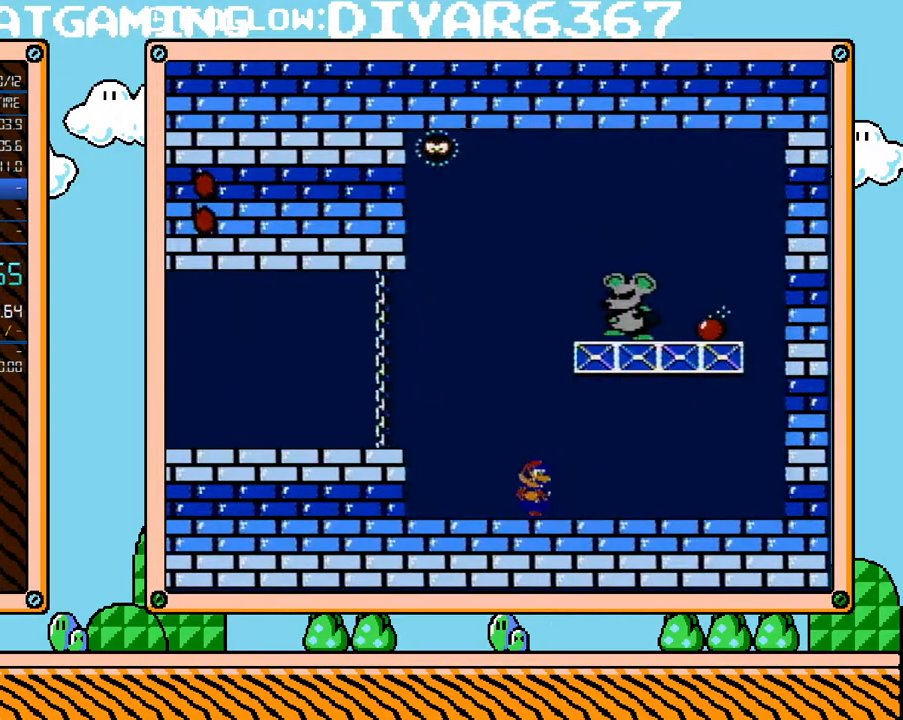
{"buttons": ["B", "DPAD_RIGHT"], "events": [[33, "DPAD_RIGHT", "up"], [350, "DPAD_RIGHT", "down"]]}
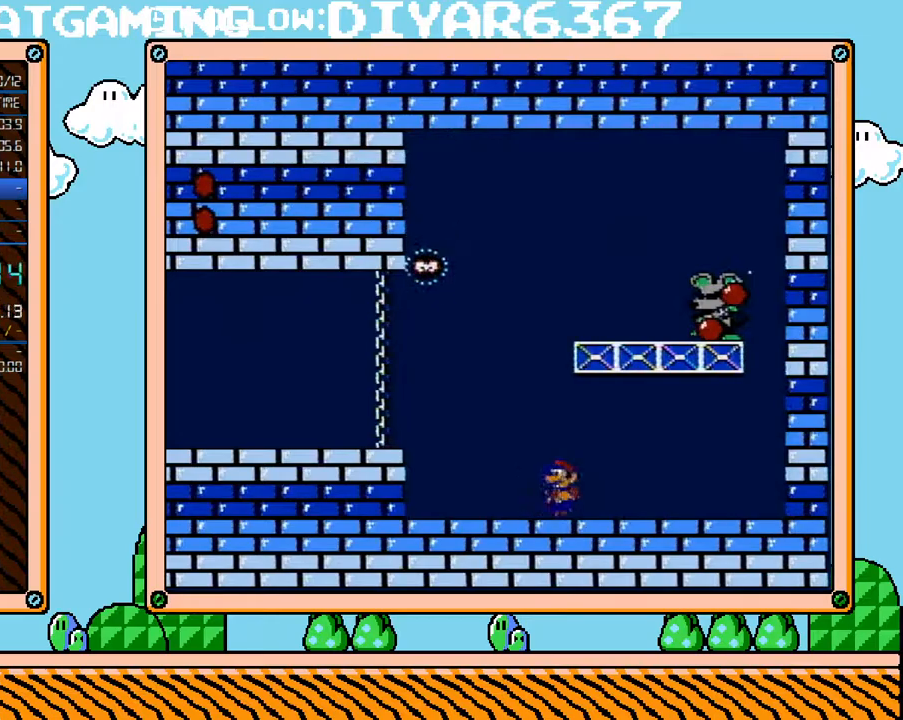
{"buttons": ["B", "DPAD_LEFT"], "events": [[33, "DPAD_LEFT", "down"], [33, "DPAD_RIGHT", "up"], [183, "DPAD_LEFT", "up"], [433, "DPAD_LEFT", "down"]]}
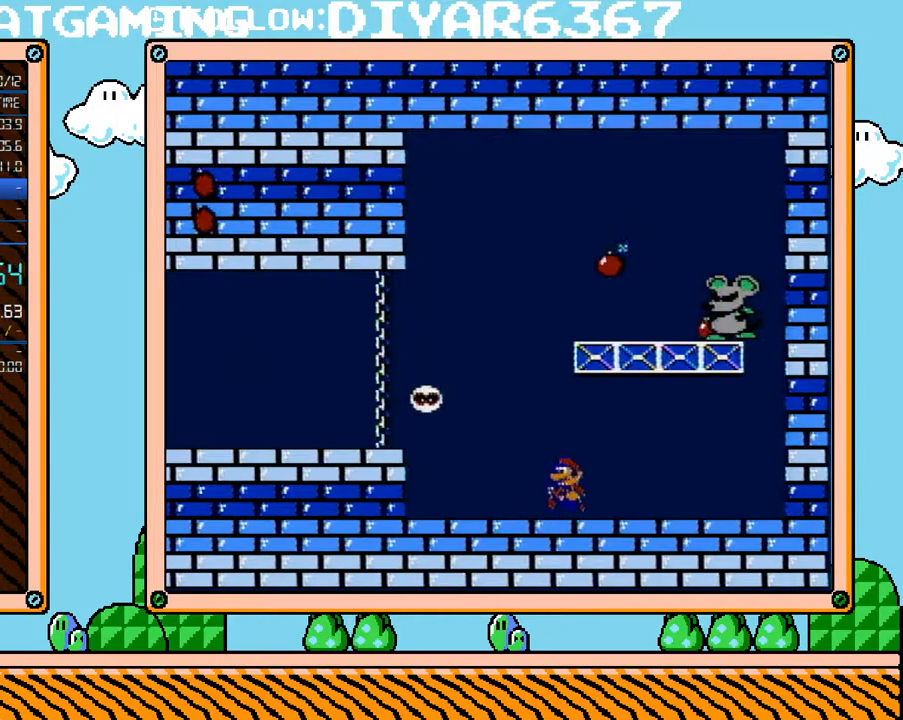
{"buttons": ["B", "DPAD_RIGHT"], "events": [[100, "A", "down"], [133, "DPAD_UP", "down"], [150, "DPAD_LEFT", "up"], [150, "DPAD_RIGHT", "down"], [150, "DPAD_UP", "up"], [250, "DPAD_UP", "down"], [433, "A", "up"], [433, "DPAD_UP", "up"]]}